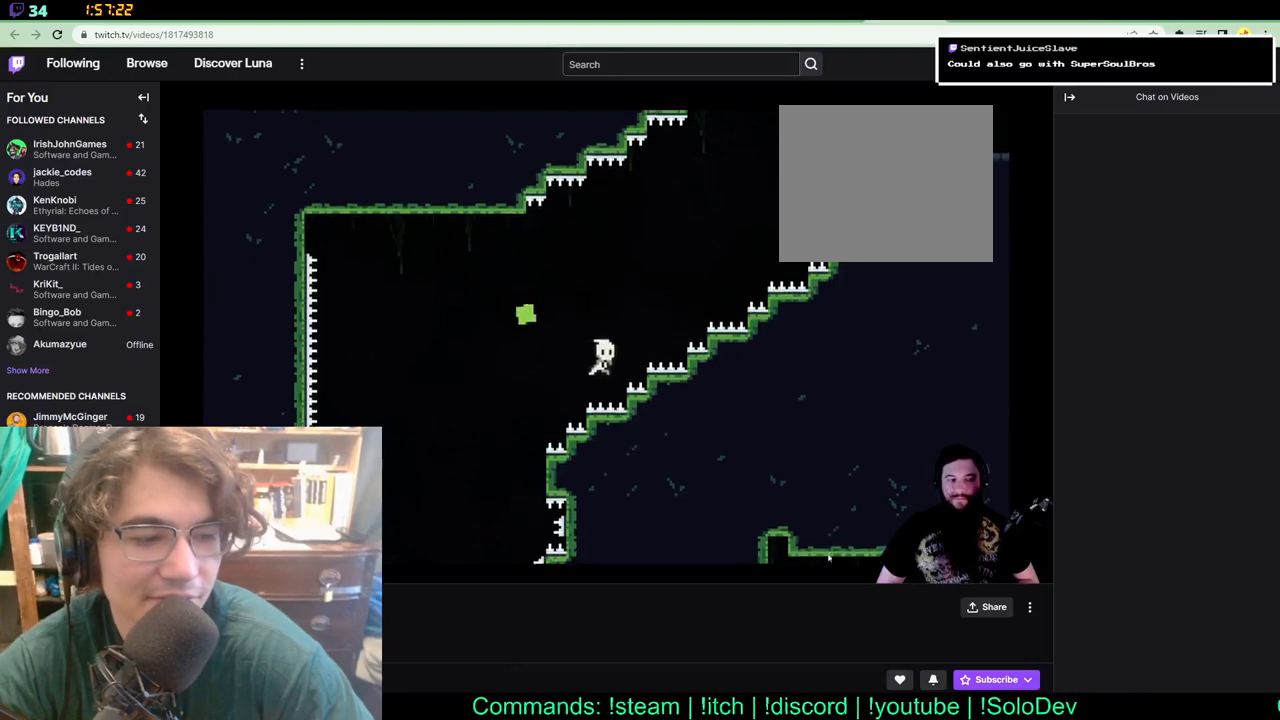
Gameplay with a controller (Xbox layout); each line is a JSON object with the inputs held at the frame after it. "events" lists button and stick changes between this image and that frame as [ms after this image, input, new state], when the widget could be followed in between. Not read: B L1 L2 R1 R2 R3.
{"buttons": ["DPAD_UP"], "left_stick": "center", "right_stick": "center", "events": [[383, "DPAD_UP", "down"]]}
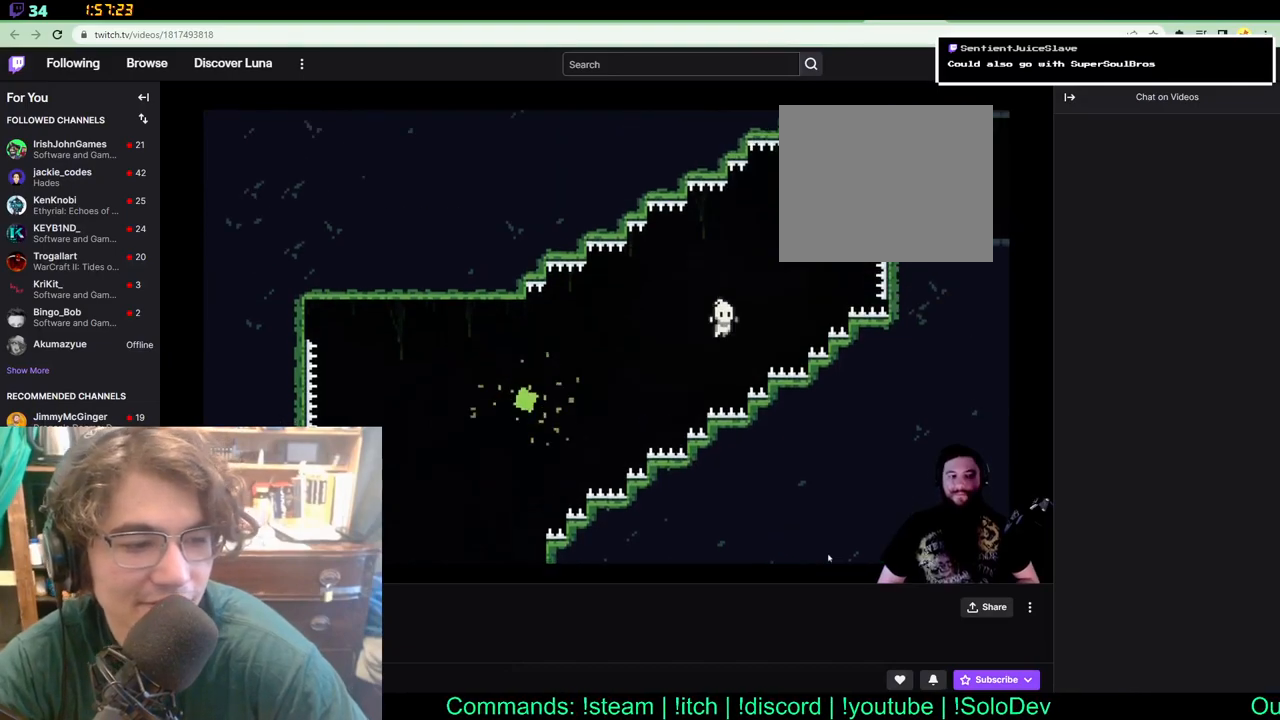
{"buttons": ["DPAD_UP", "DPAD_RIGHT"], "left_stick": "center", "right_stick": "center", "events": [[33, "DPAD_RIGHT", "down"]]}
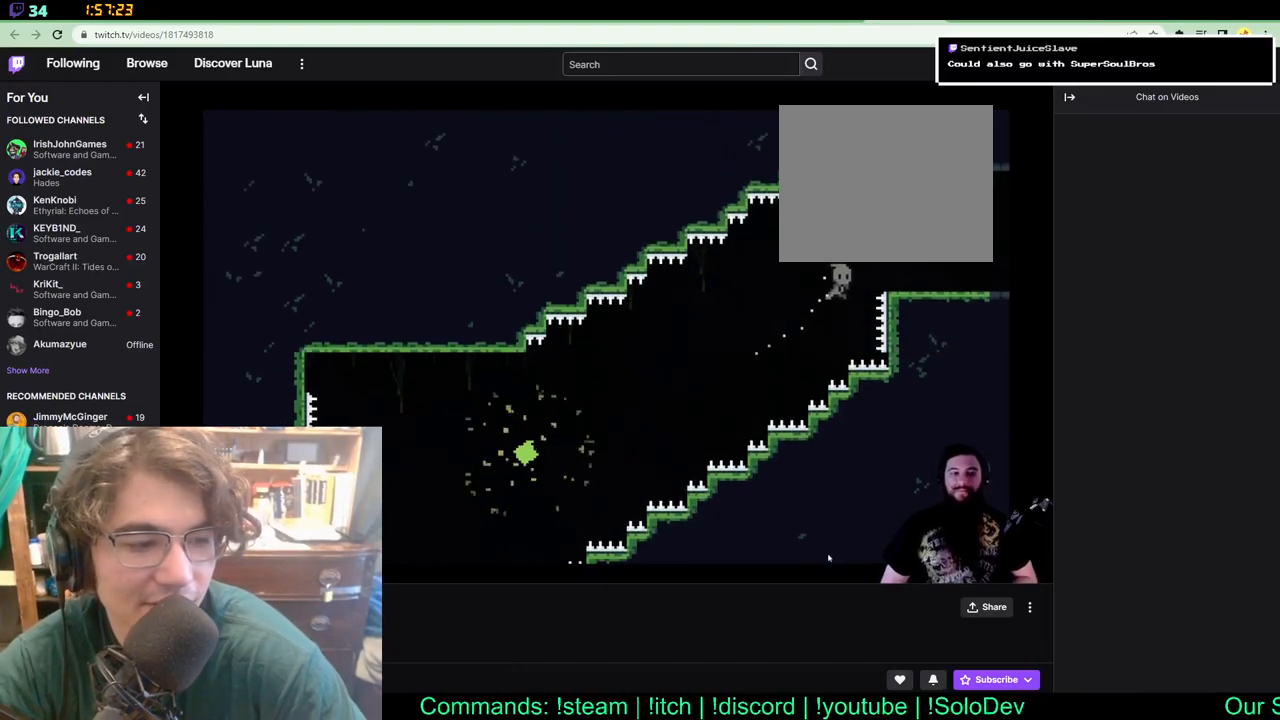
{"buttons": ["DPAD_UP", "DPAD_RIGHT"], "left_stick": "center", "right_stick": "center", "events": []}
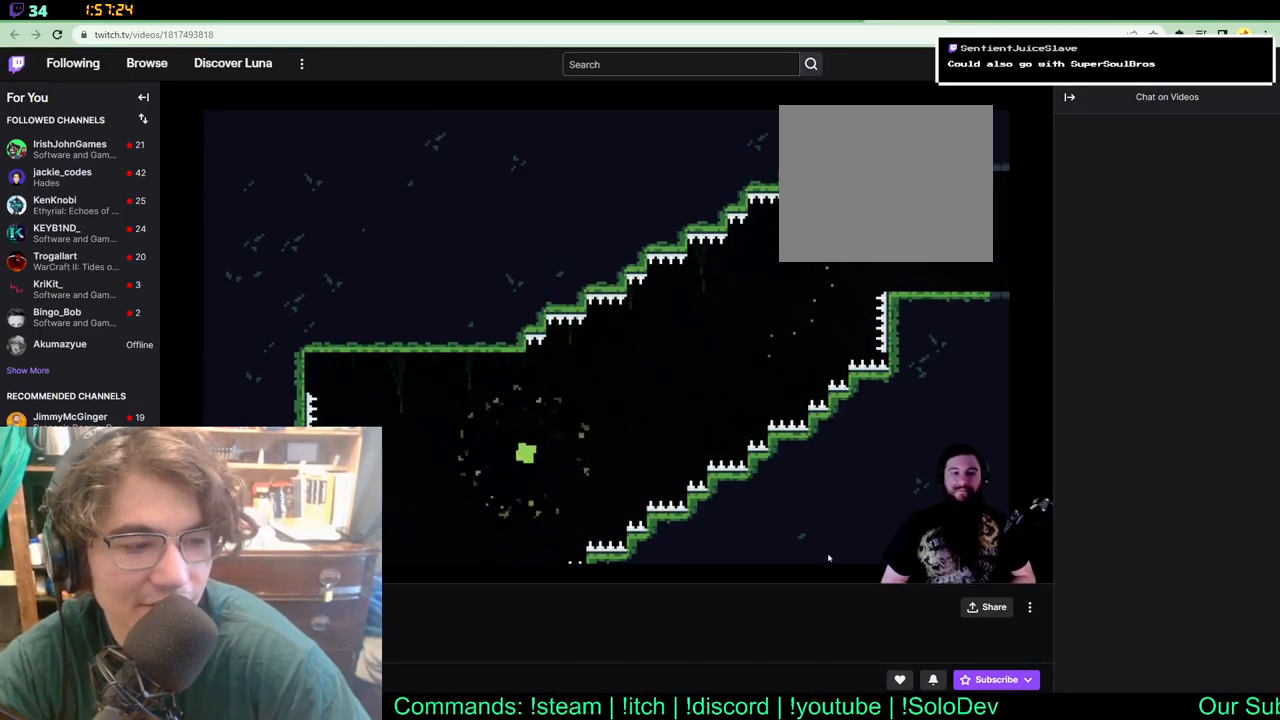
{"buttons": [], "left_stick": "center", "right_stick": "center", "events": [[50, "DPAD_UP", "up"], [83, "DPAD_UP", "down"], [100, "DPAD_RIGHT", "up"], [100, "DPAD_UP", "up"]]}
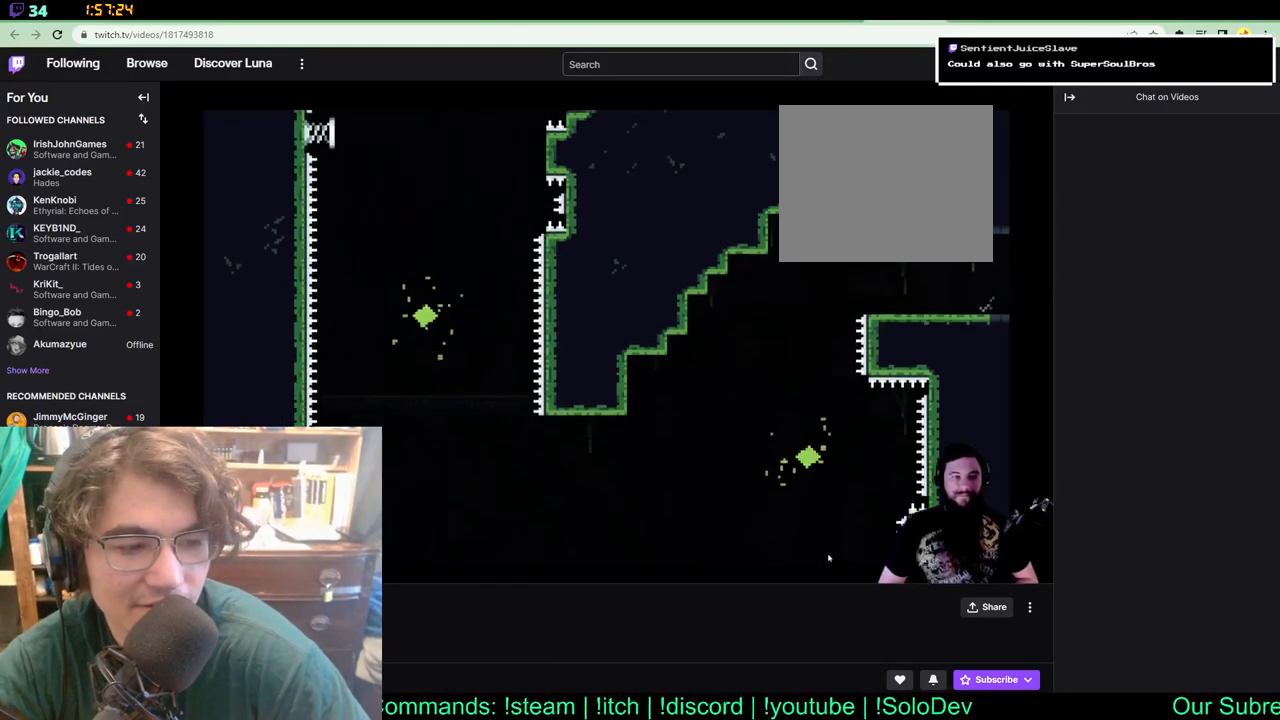
{"buttons": [], "left_stick": "center", "right_stick": "center", "events": []}
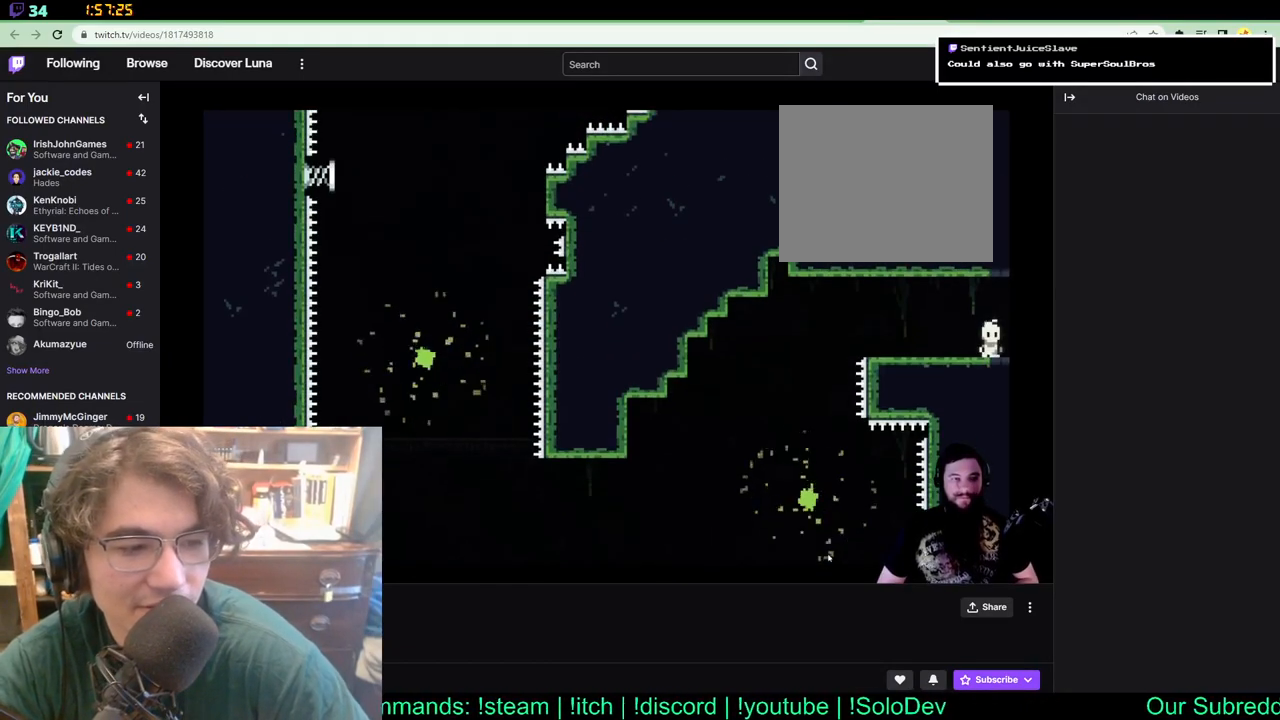
{"buttons": ["DPAD_LEFT"], "left_stick": "center", "right_stick": "center", "events": [[367, "DPAD_LEFT", "down"]]}
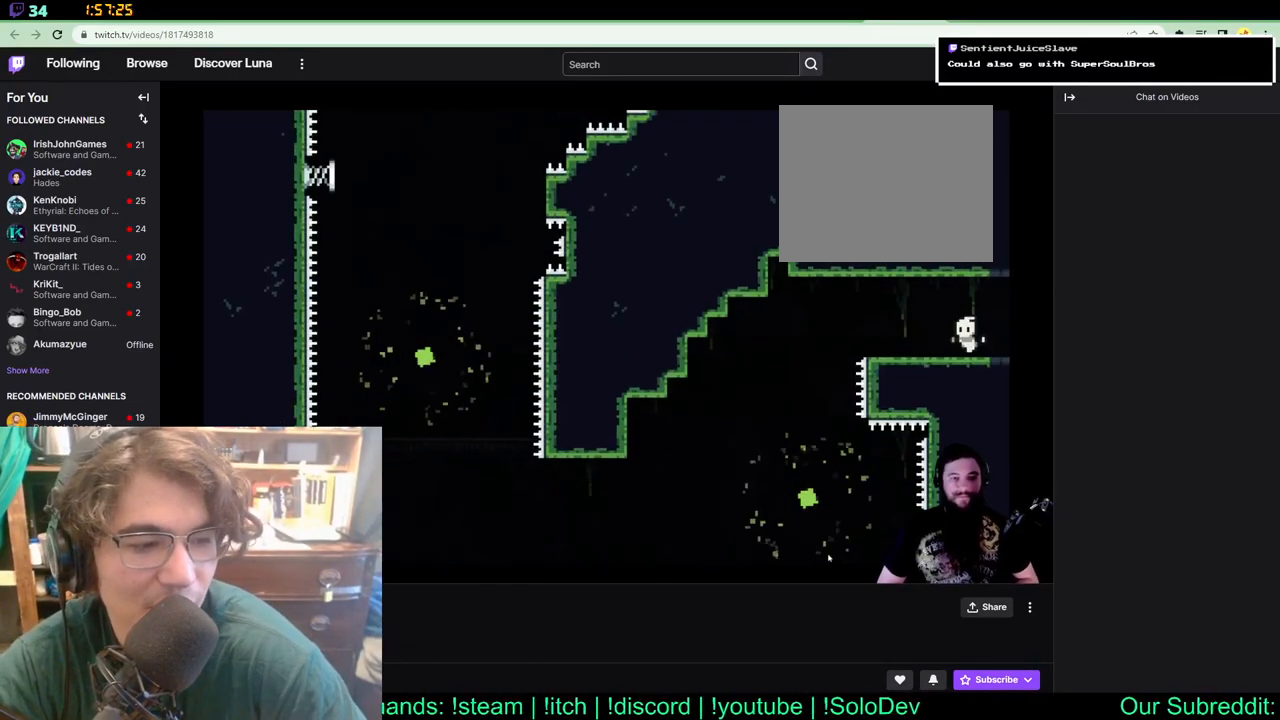
{"buttons": ["DPAD_LEFT"], "left_stick": "center", "right_stick": "center", "events": [[150, "DPAD_LEFT", "up"], [450, "DPAD_LEFT", "down"]]}
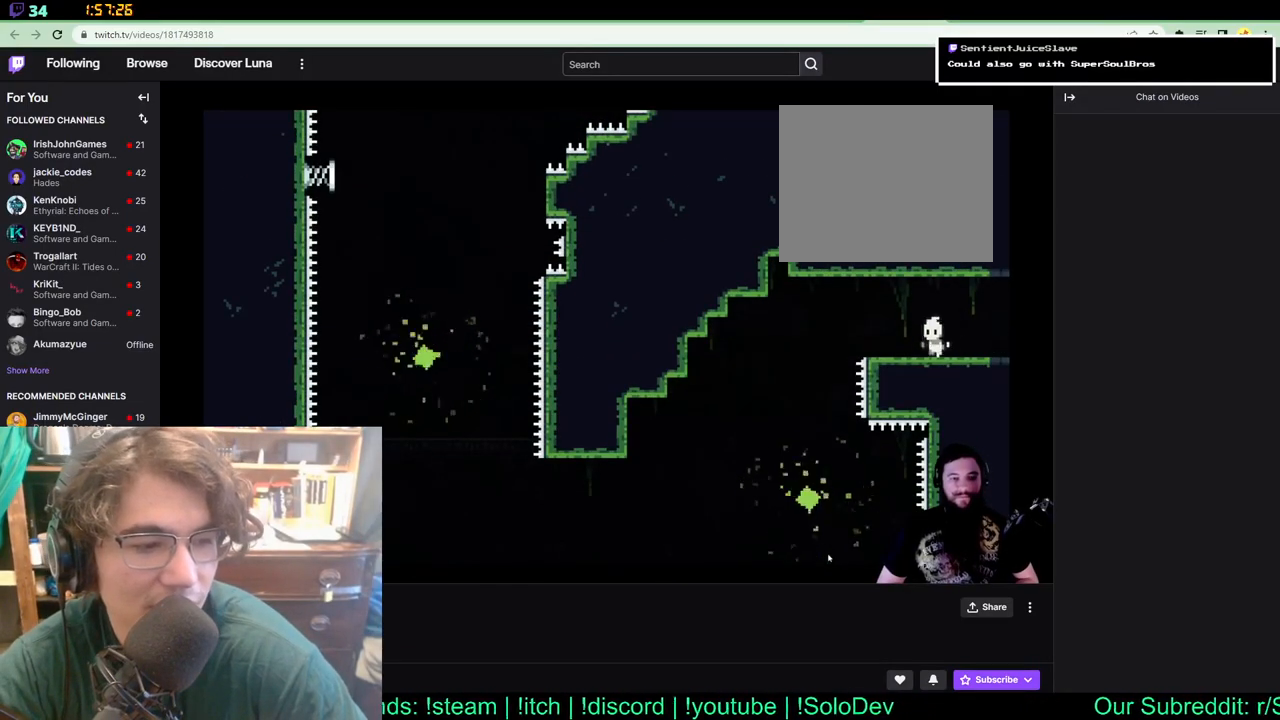
{"buttons": ["DPAD_LEFT"], "left_stick": "center", "right_stick": "center", "events": []}
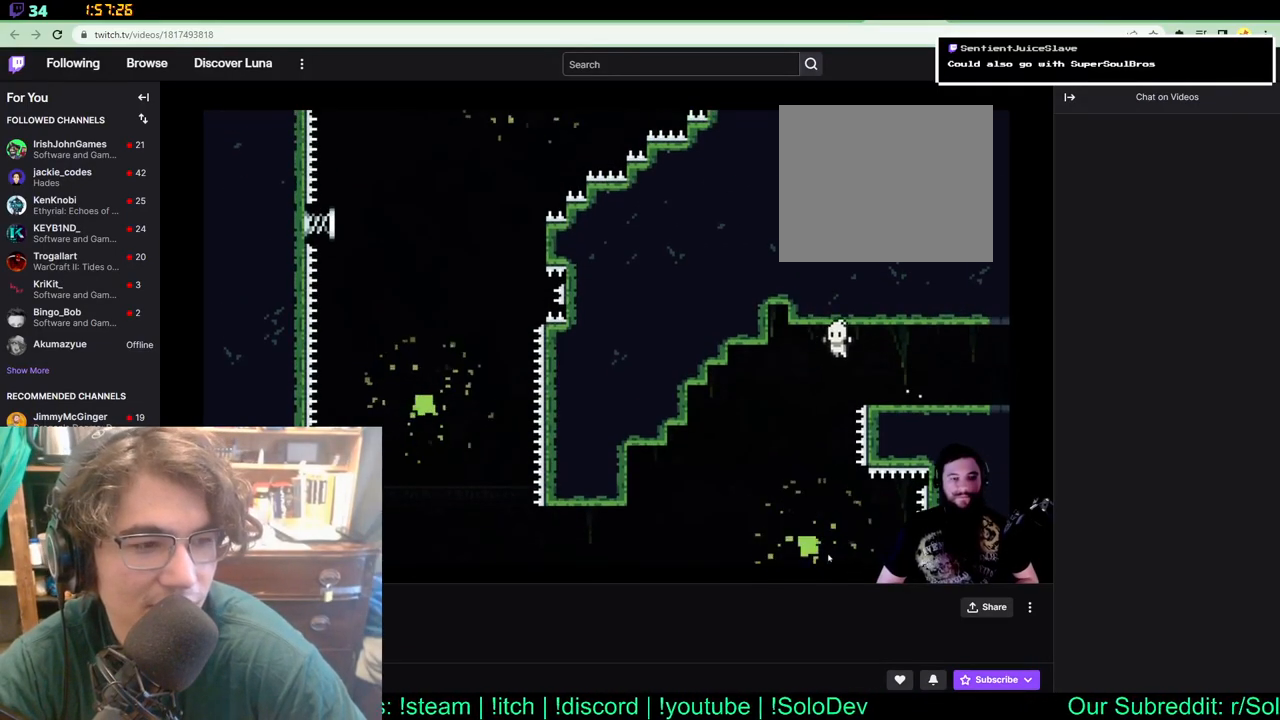
{"buttons": [], "left_stick": "center", "right_stick": "center", "events": [[17, "DPAD_LEFT", "up"], [233, "DPAD_LEFT", "down"], [383, "DPAD_LEFT", "up"]]}
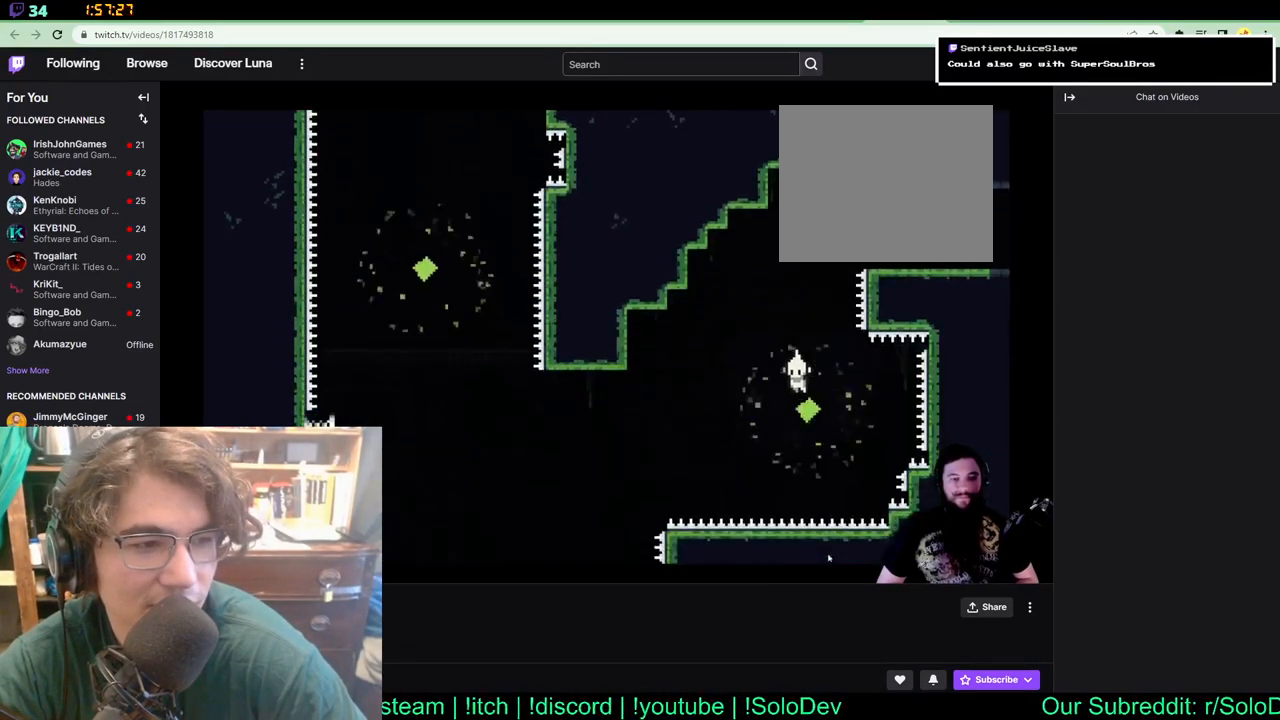
{"buttons": [], "left_stick": "center", "right_stick": "center", "events": []}
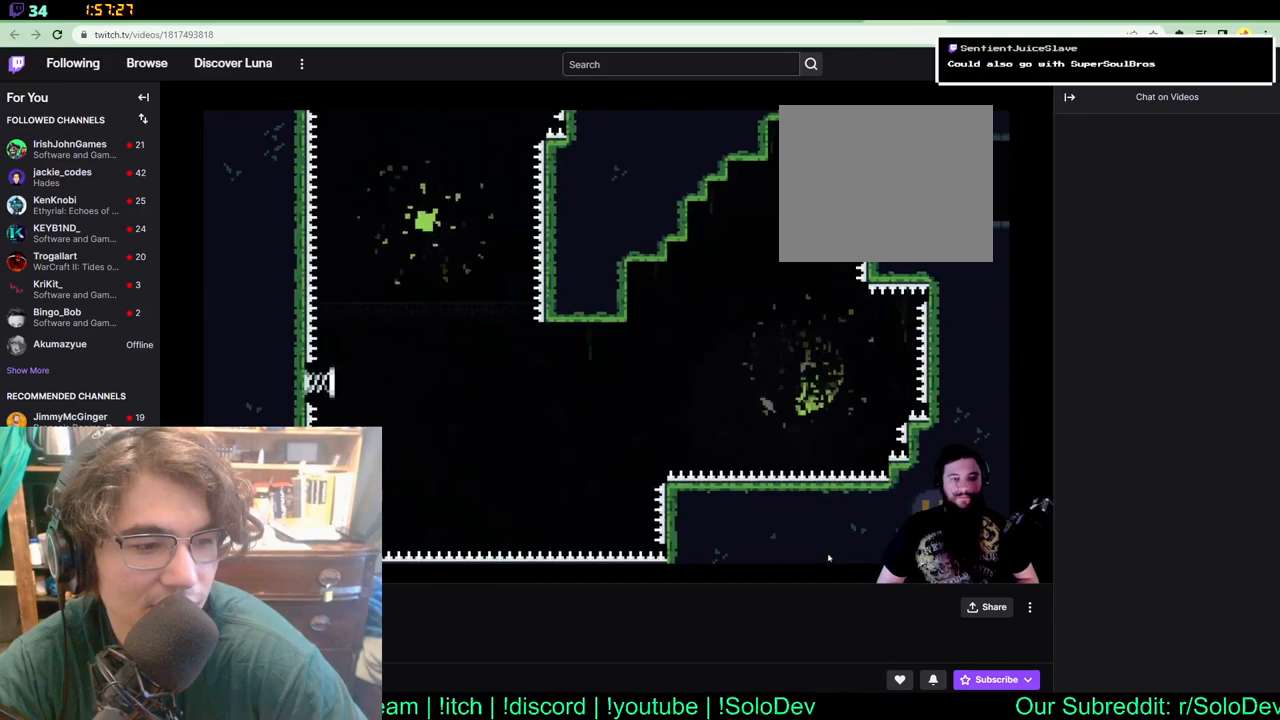
{"buttons": [], "left_stick": "center", "right_stick": "center", "events": []}
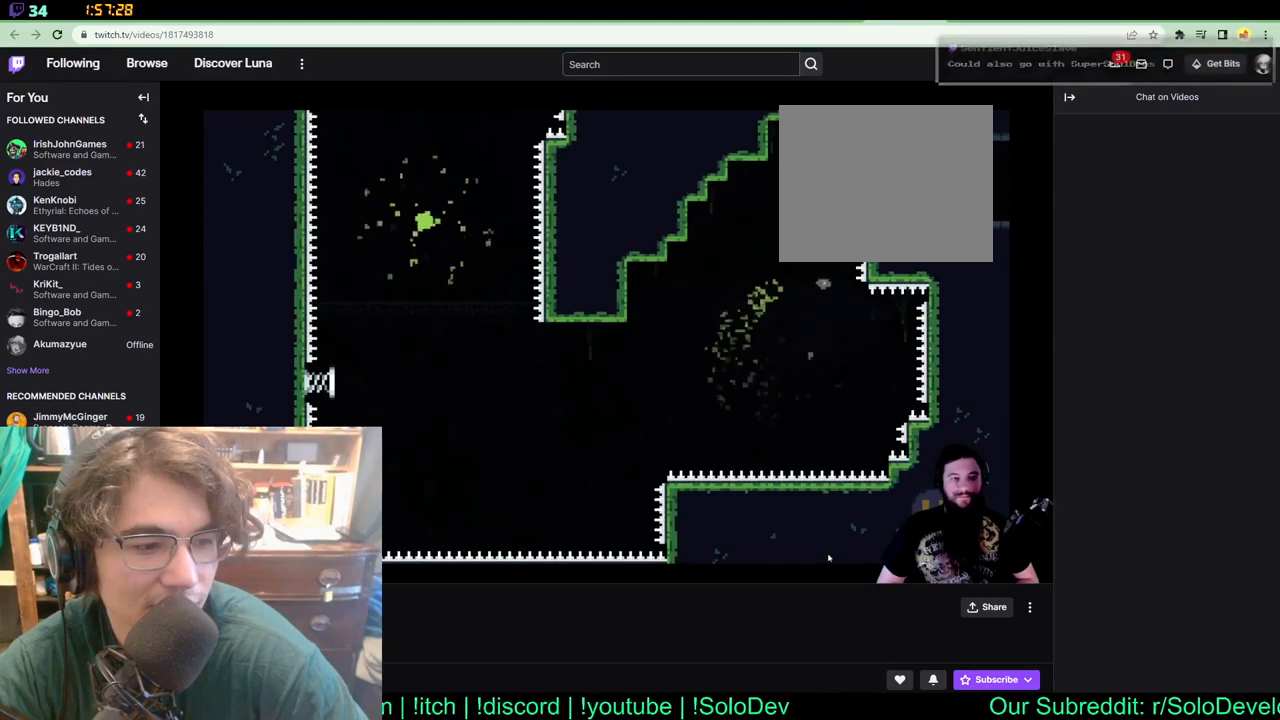
{"buttons": [], "left_stick": "center", "right_stick": "center", "events": []}
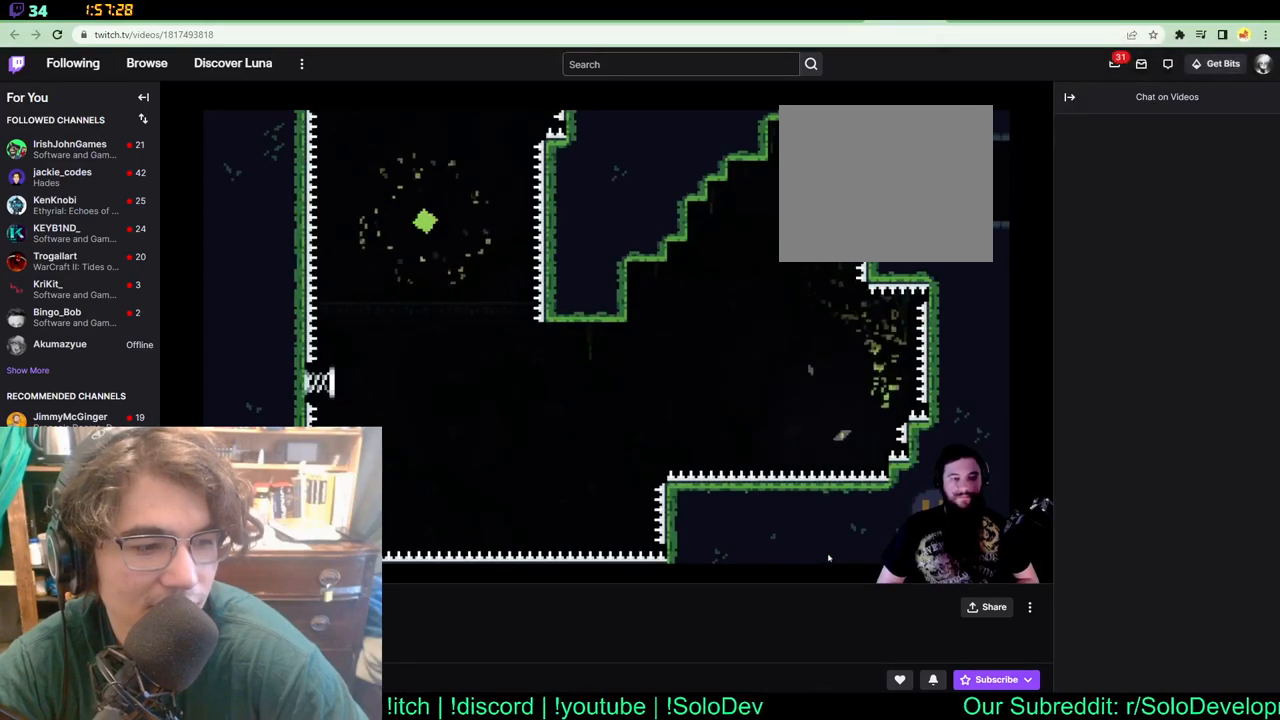
{"buttons": ["DPAD_LEFT"], "left_stick": "center", "right_stick": "center", "events": [[417, "DPAD_LEFT", "down"]]}
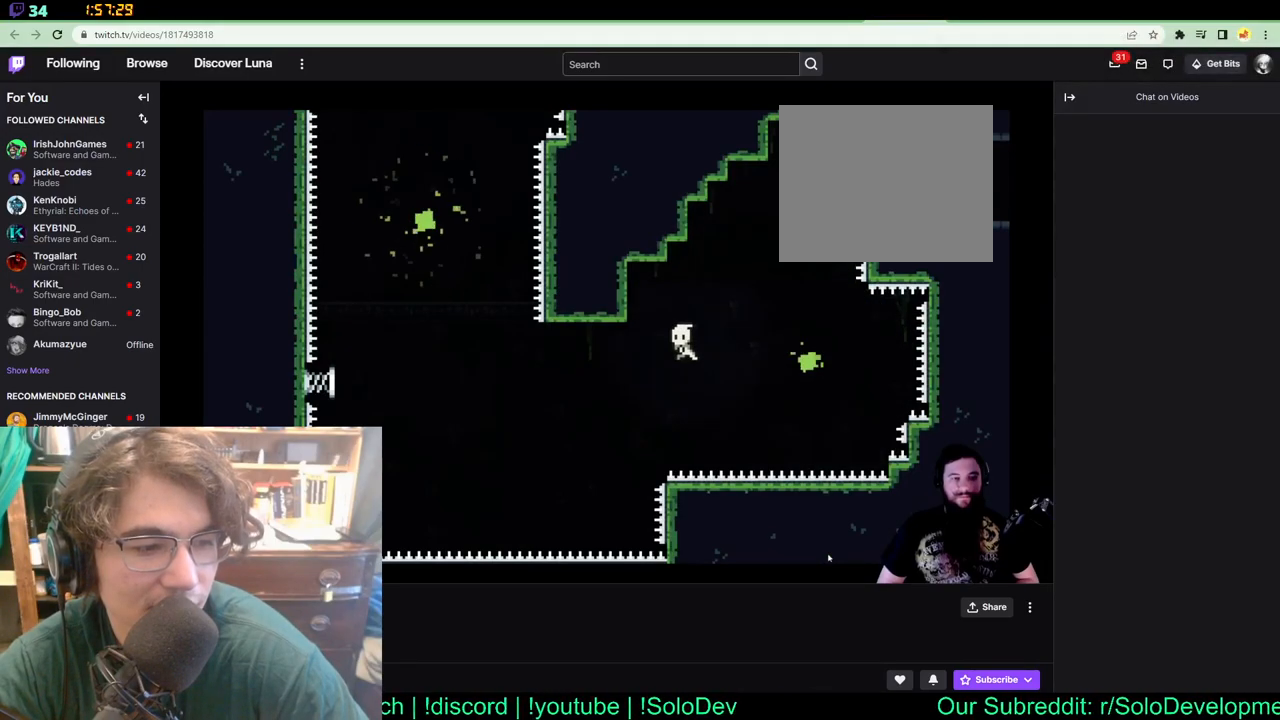
{"buttons": ["DPAD_LEFT"], "left_stick": "center", "right_stick": "center", "events": []}
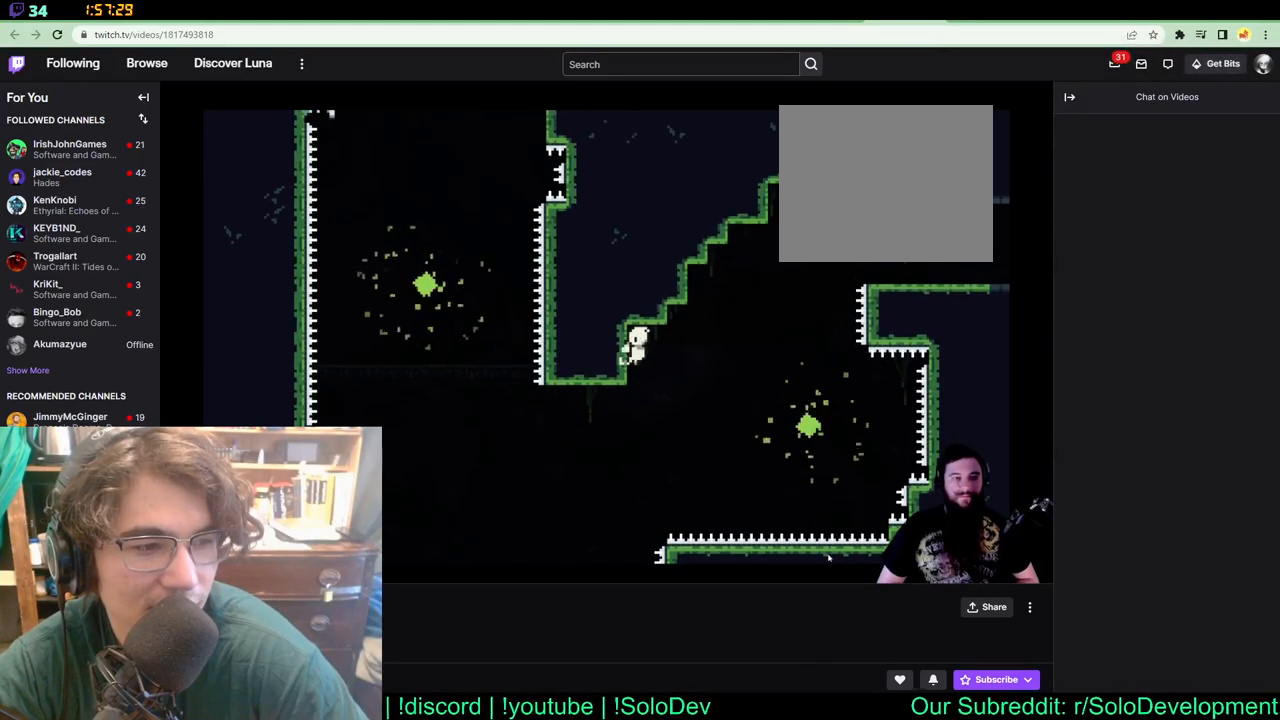
{"buttons": ["DPAD_LEFT"], "left_stick": "center", "right_stick": "center", "events": [[83, "DPAD_DOWN", "down"], [250, "DPAD_DOWN", "up"]]}
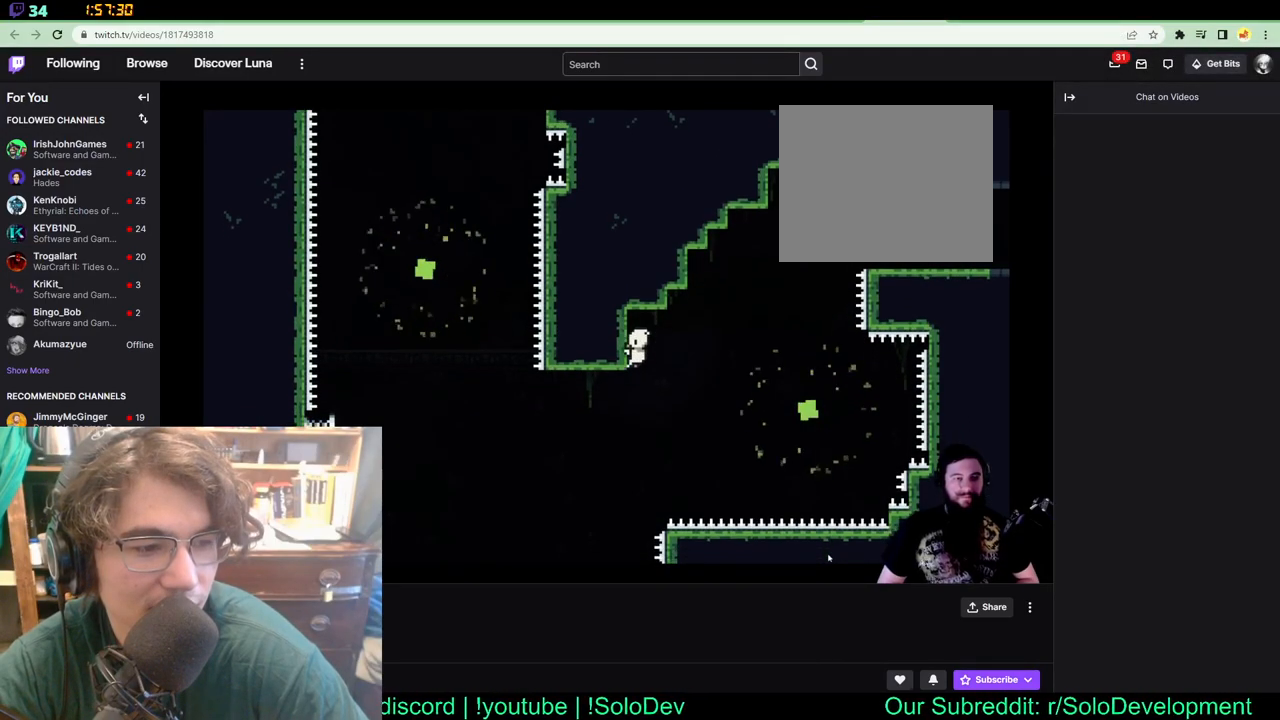
{"buttons": ["DPAD_LEFT"], "left_stick": "center", "right_stick": "center", "events": [[117, "DPAD_DOWN", "down"], [383, "DPAD_DOWN", "up"]]}
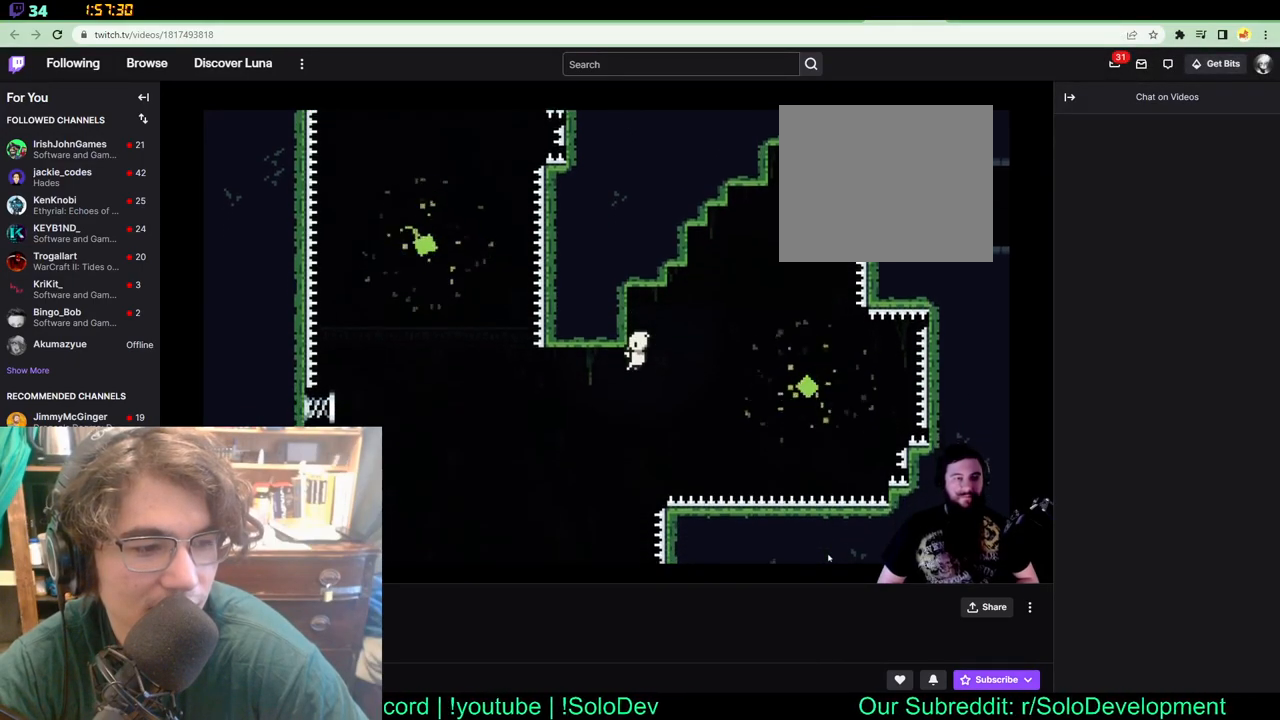
{"buttons": ["DPAD_LEFT"], "left_stick": "center", "right_stick": "center", "events": [[217, "DPAD_DOWN", "down"], [400, "DPAD_DOWN", "up"]]}
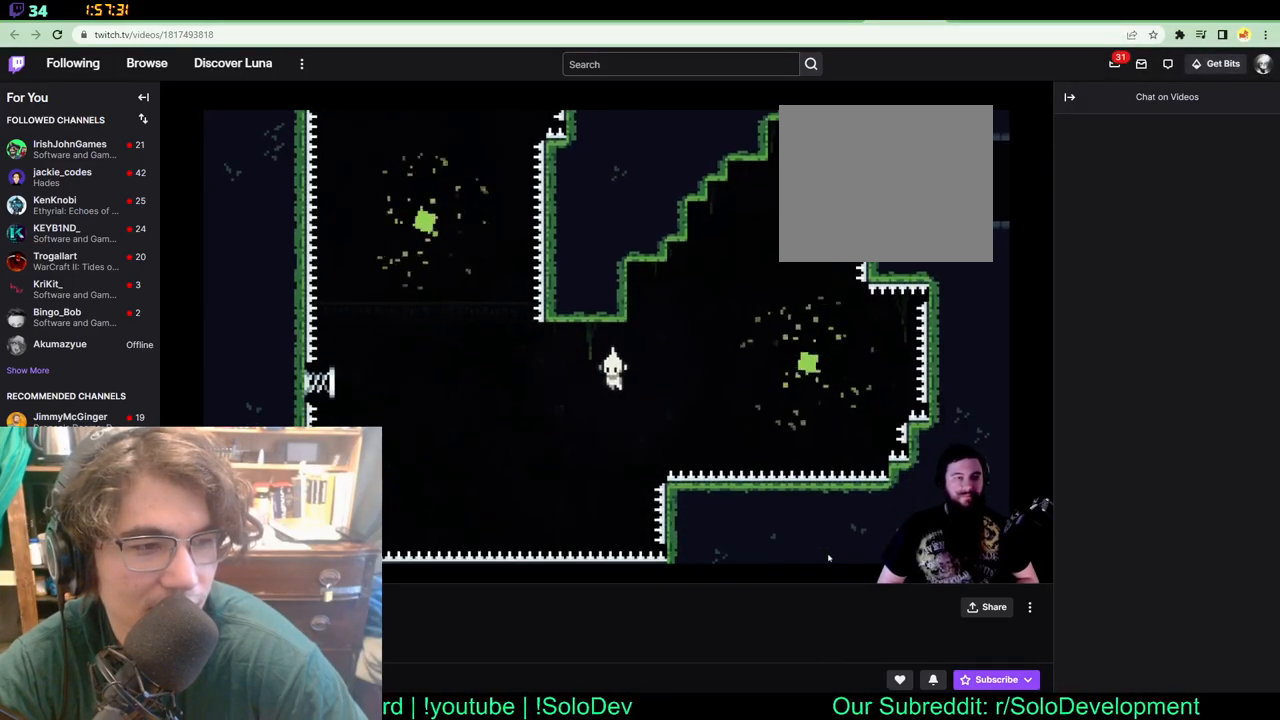
{"buttons": ["DPAD_LEFT"], "left_stick": "center", "right_stick": "center", "events": []}
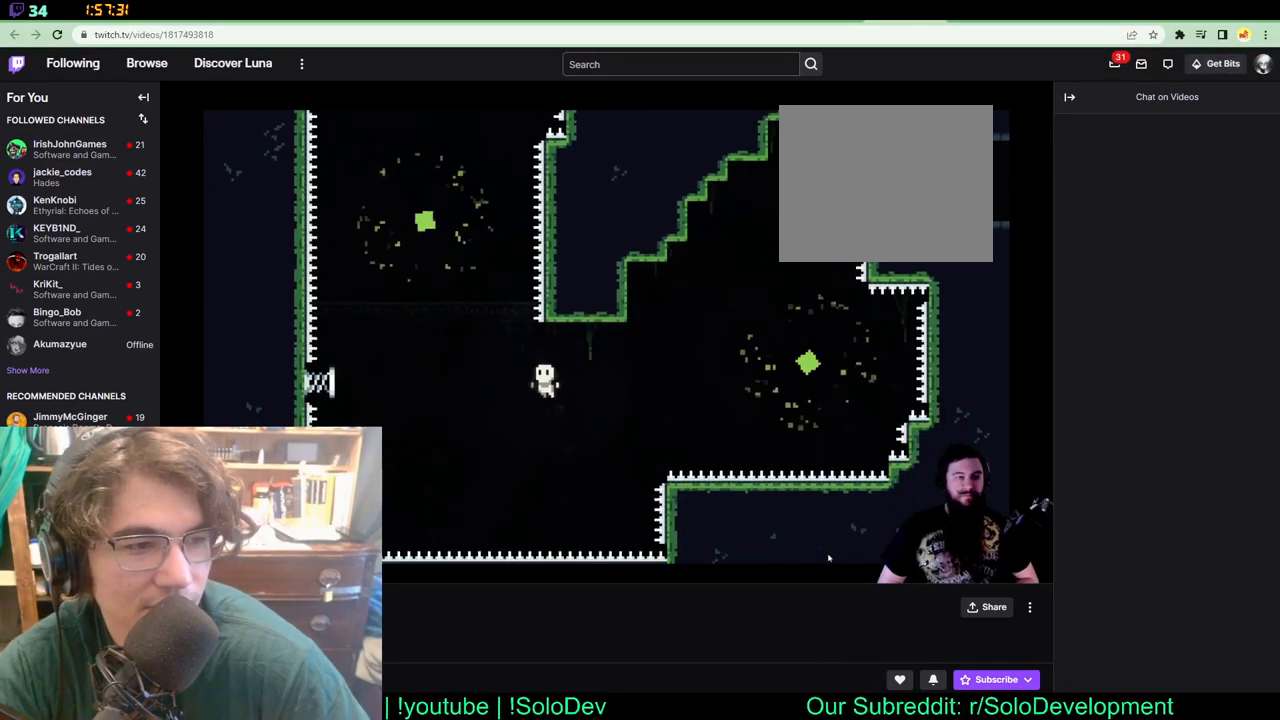
{"buttons": ["DPAD_UP", "DPAD_LEFT"], "left_stick": "center", "right_stick": "center", "events": [[267, "DPAD_UP", "down"]]}
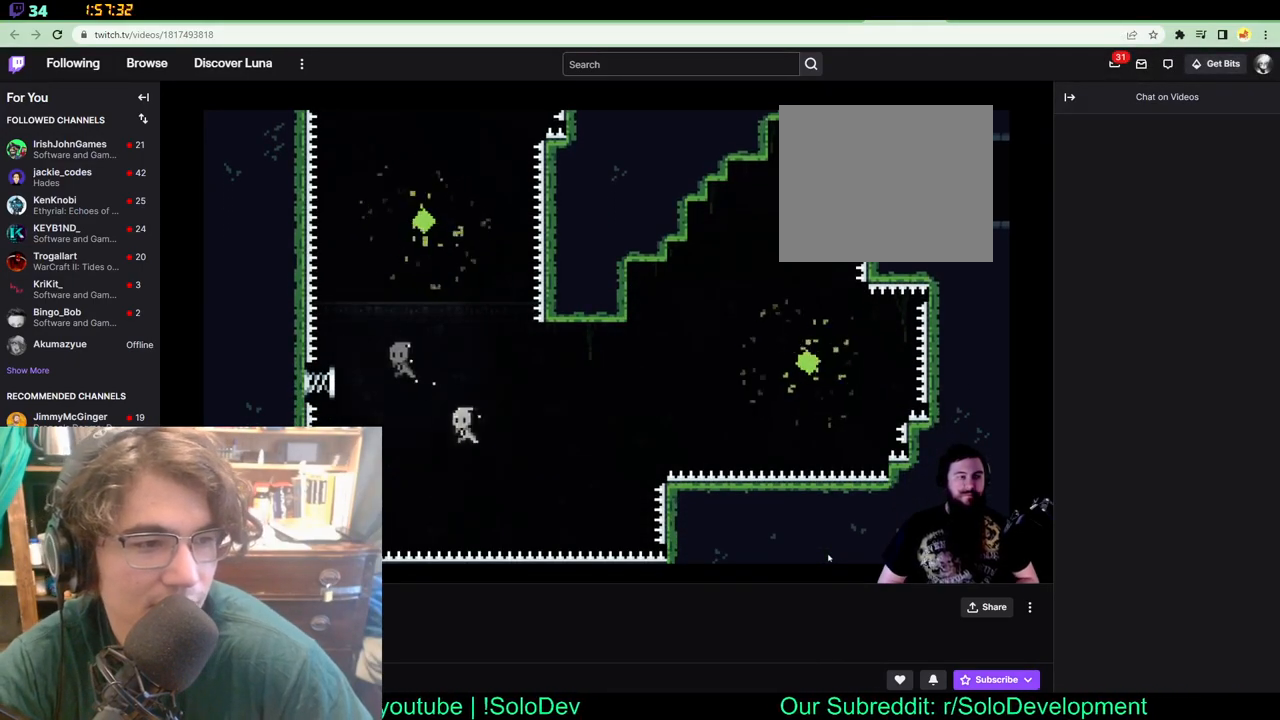
{"buttons": ["DPAD_UP", "DPAD_LEFT"], "left_stick": "center", "right_stick": "center", "events": [[200, "DPAD_UP", "up"], [500, "DPAD_UP", "down"]]}
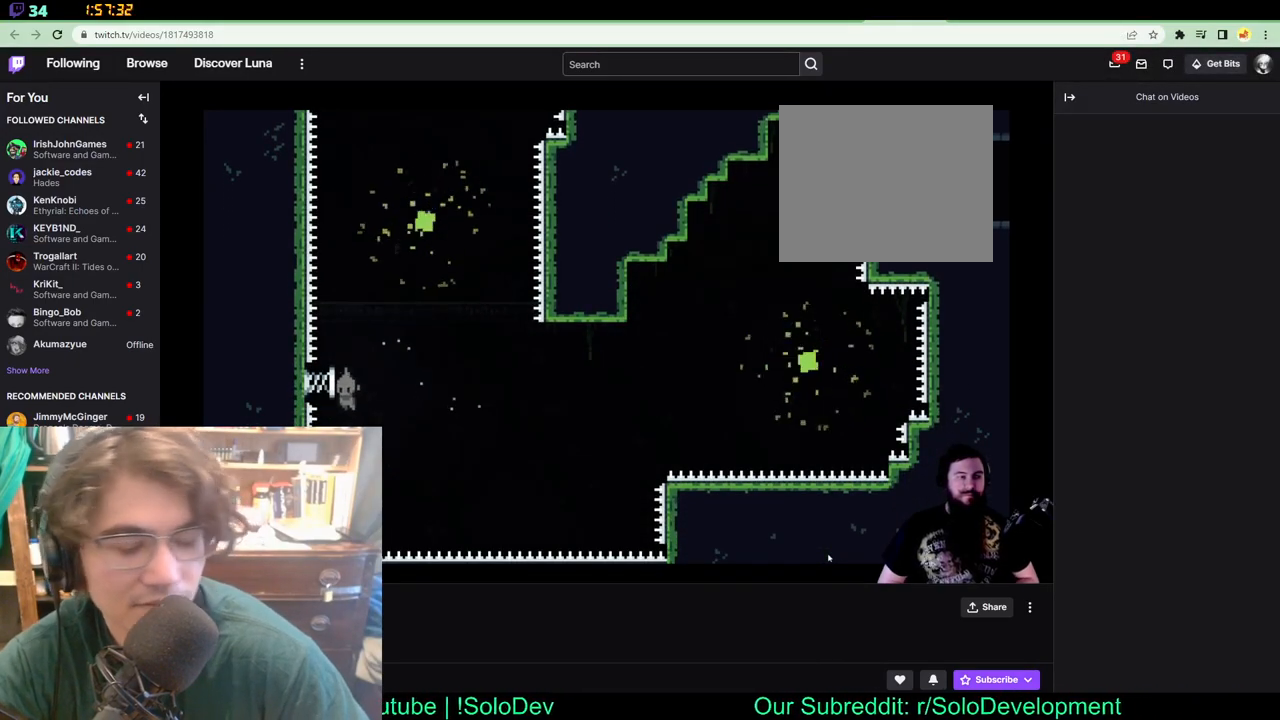
{"buttons": ["DPAD_UP"], "left_stick": "center", "right_stick": "center", "events": [[150, "DPAD_LEFT", "up"], [150, "DPAD_UP", "up"], [267, "DPAD_UP", "down"]]}
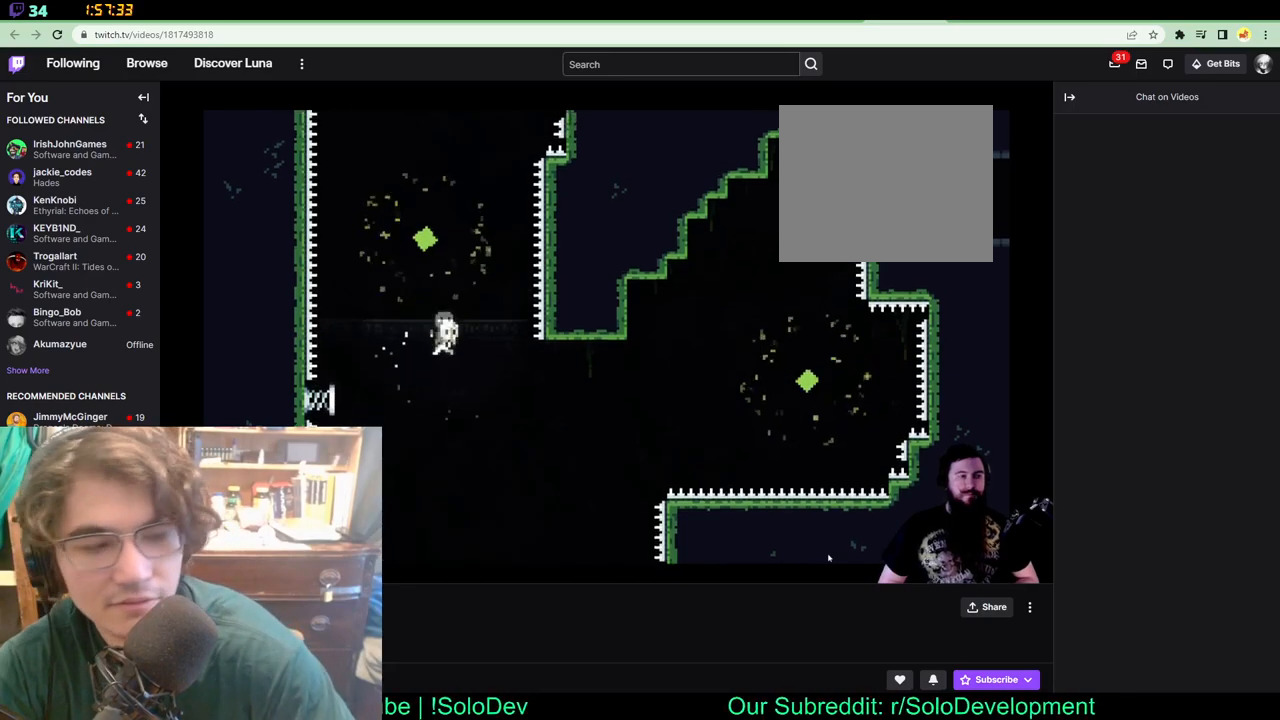
{"buttons": [], "left_stick": "center", "right_stick": "center", "events": [[367, "DPAD_UP", "up"]]}
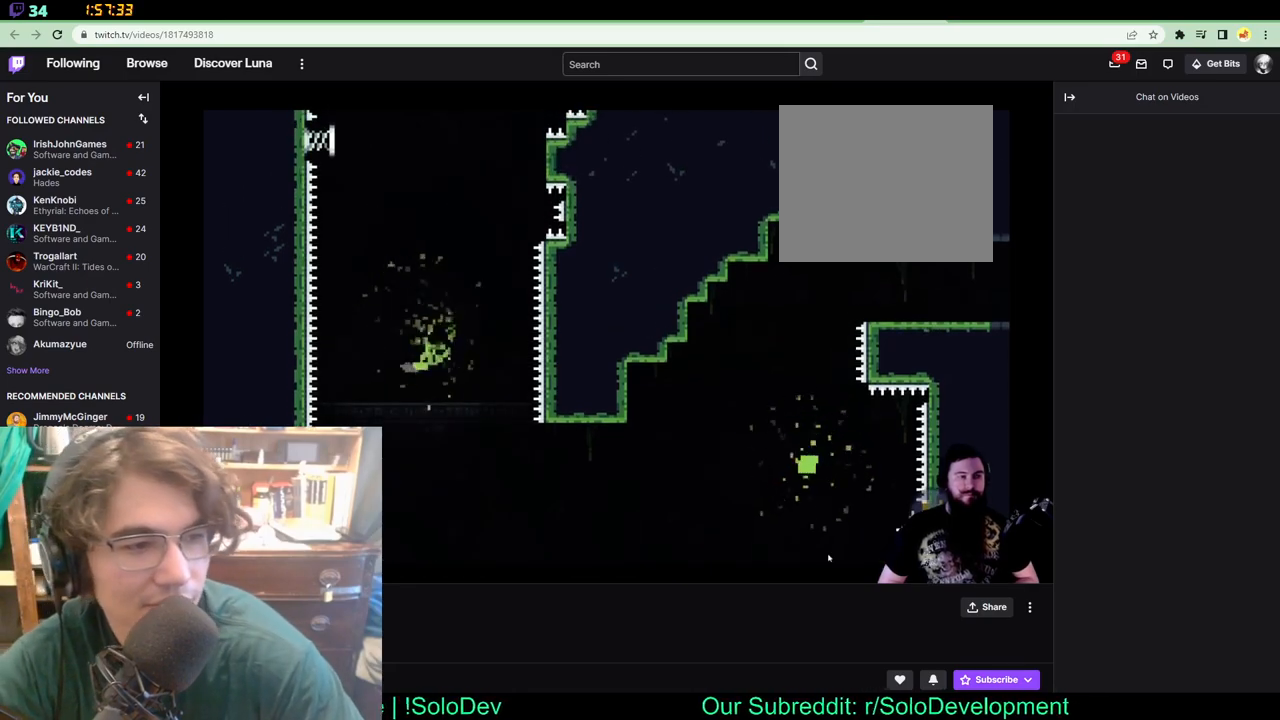
{"buttons": [], "left_stick": "center", "right_stick": "center", "events": []}
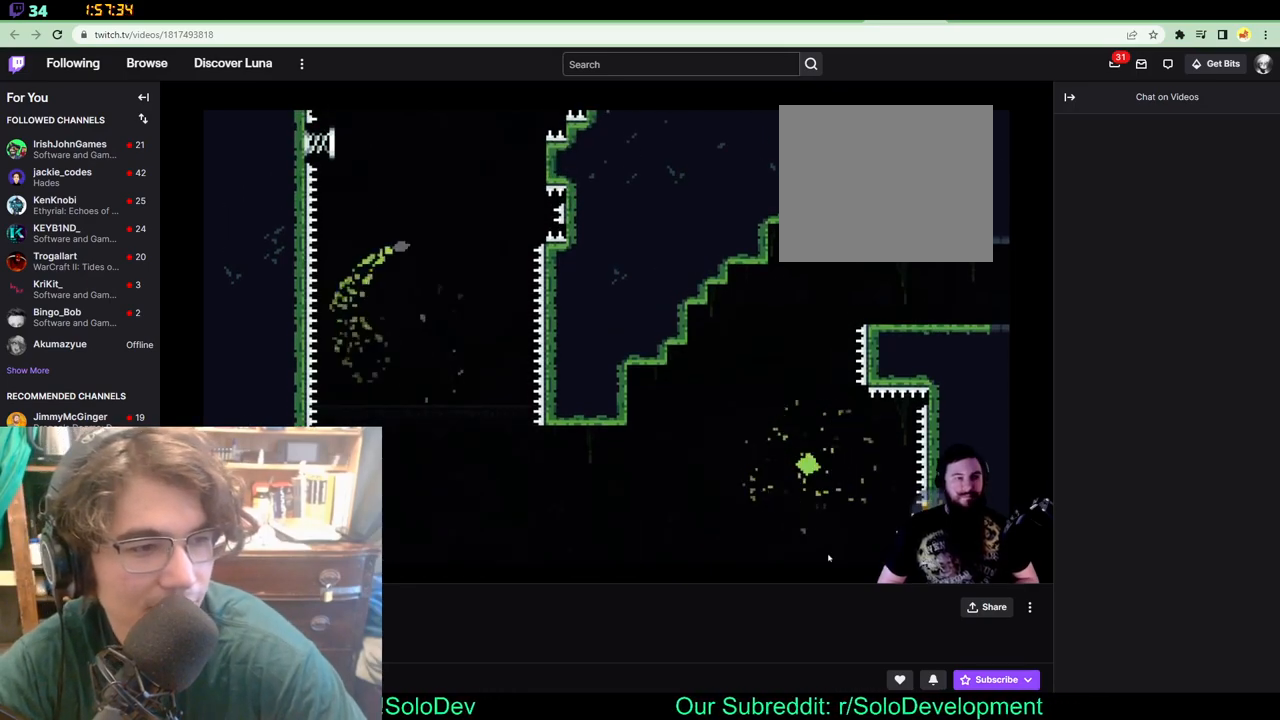
{"buttons": [], "left_stick": "center", "right_stick": "center", "events": []}
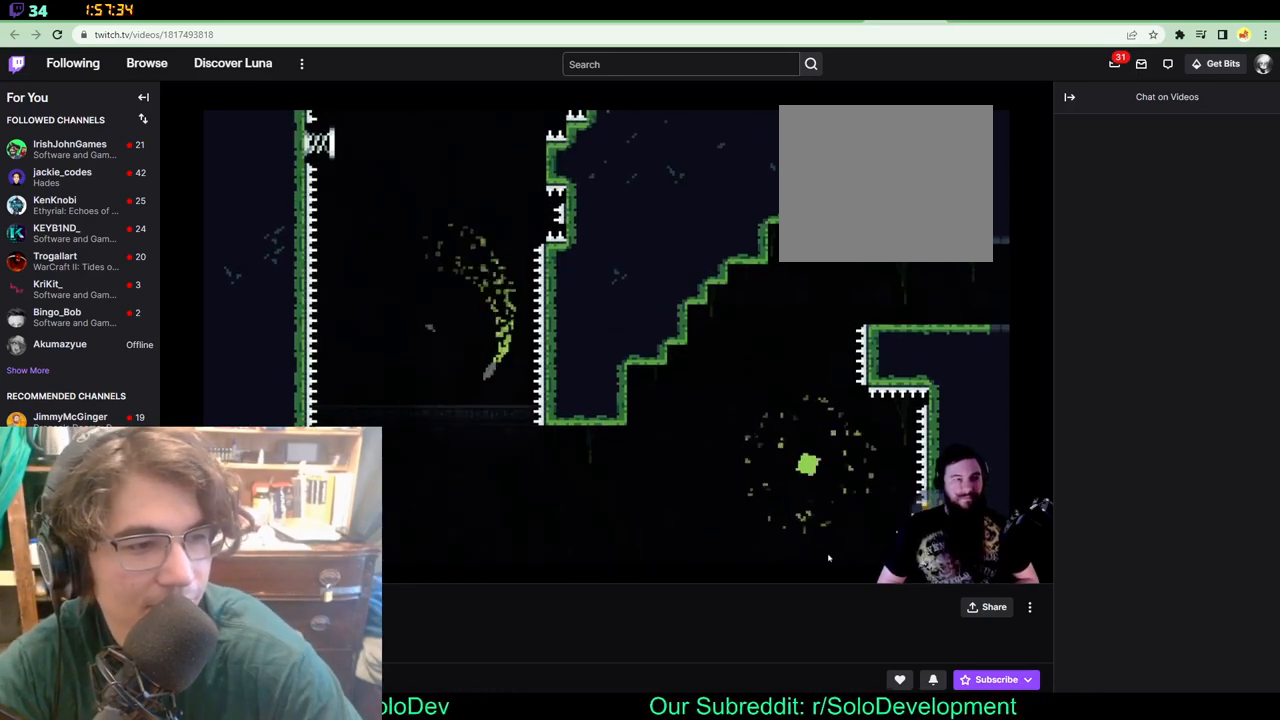
{"buttons": [], "left_stick": "center", "right_stick": "center", "events": []}